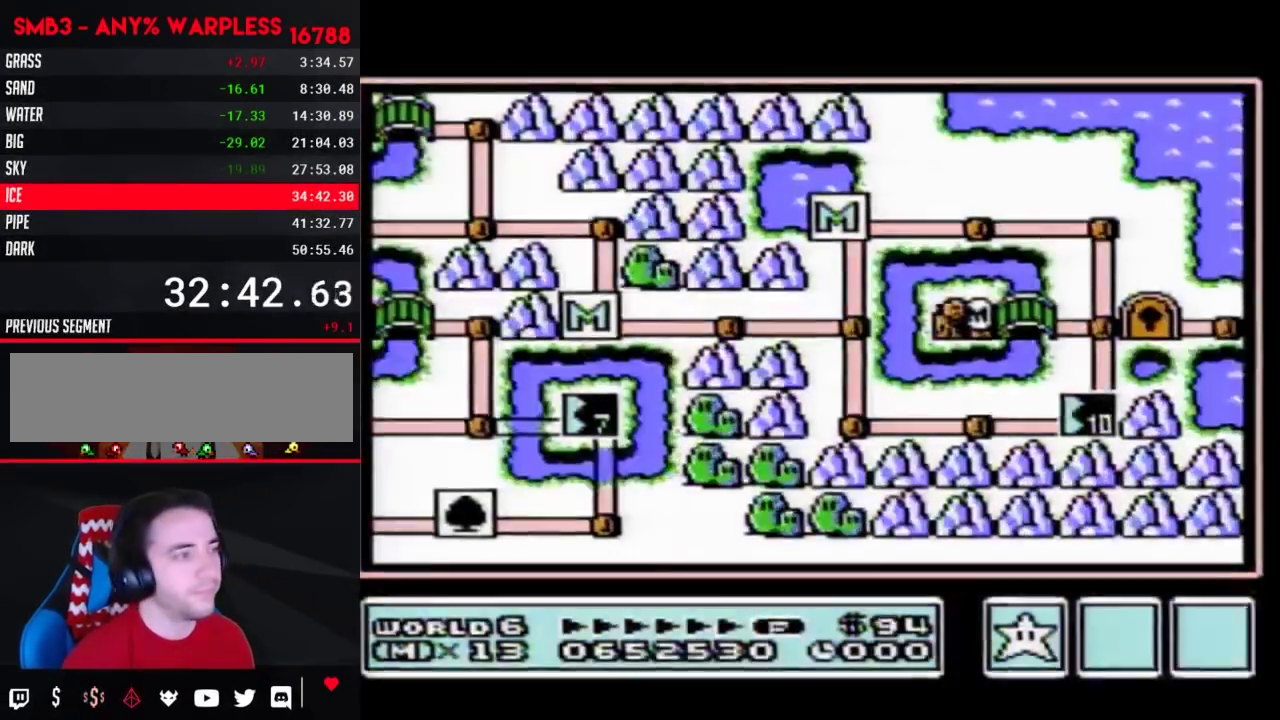
Gameplay with a controller (Nintendo layout); each line is a JSON object with the inputs held at the frame after it. "events" lists button and stick changes between this image and that frame as [ms after this image, input, new state], when the widget could be followed in between. Not read: L3 R3.
{"buttons": ["DPAD_RIGHT"], "events": [[67, "DPAD_RIGHT", "down"]]}
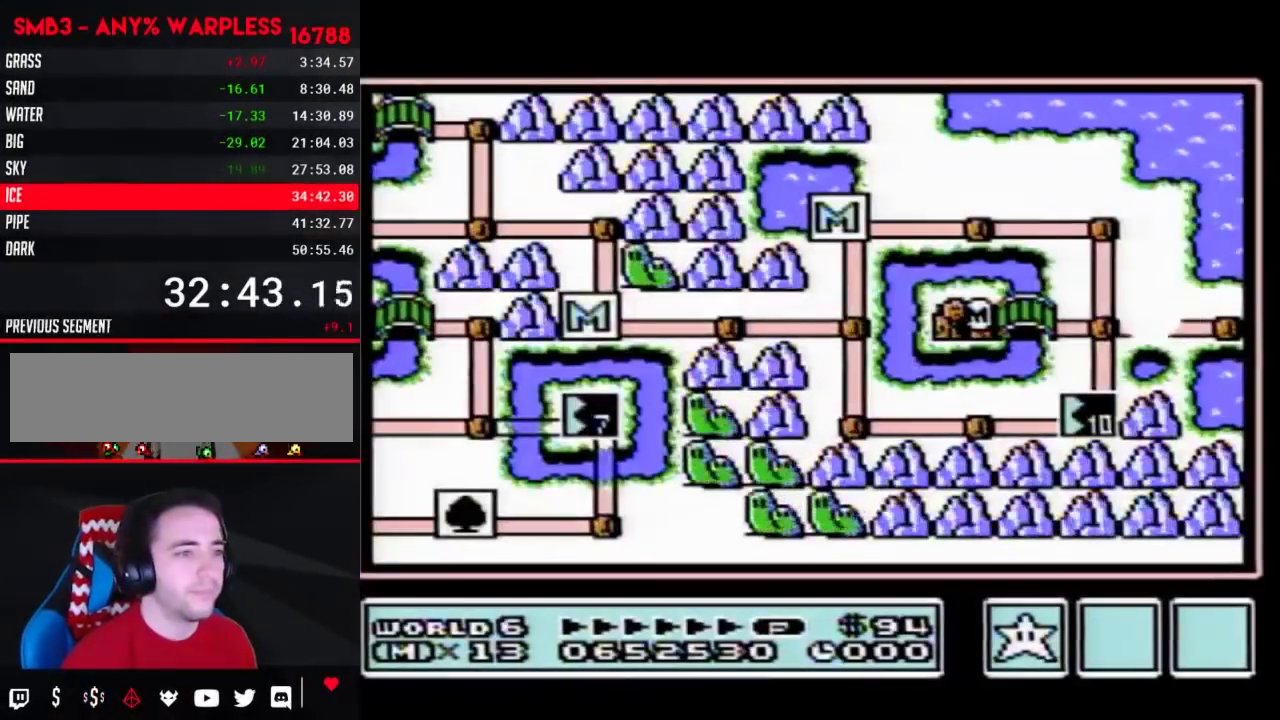
{"buttons": ["DPAD_RIGHT"], "events": []}
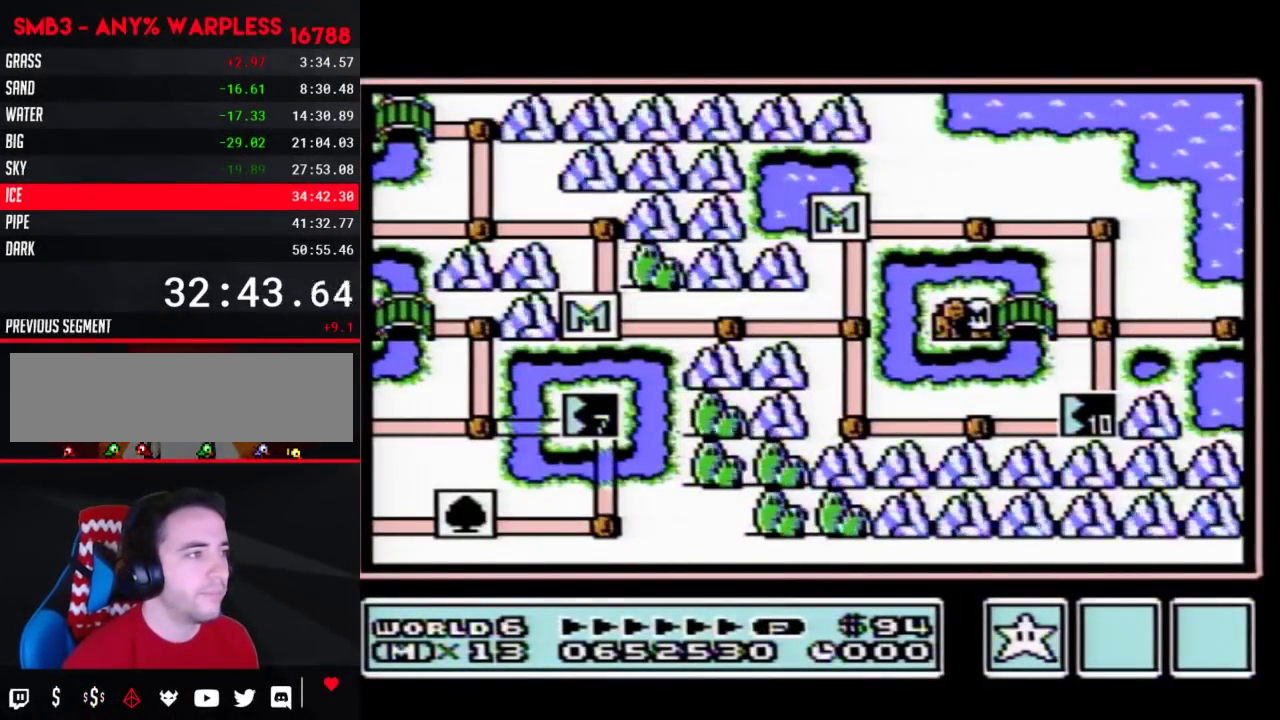
{"buttons": ["DPAD_RIGHT"], "events": []}
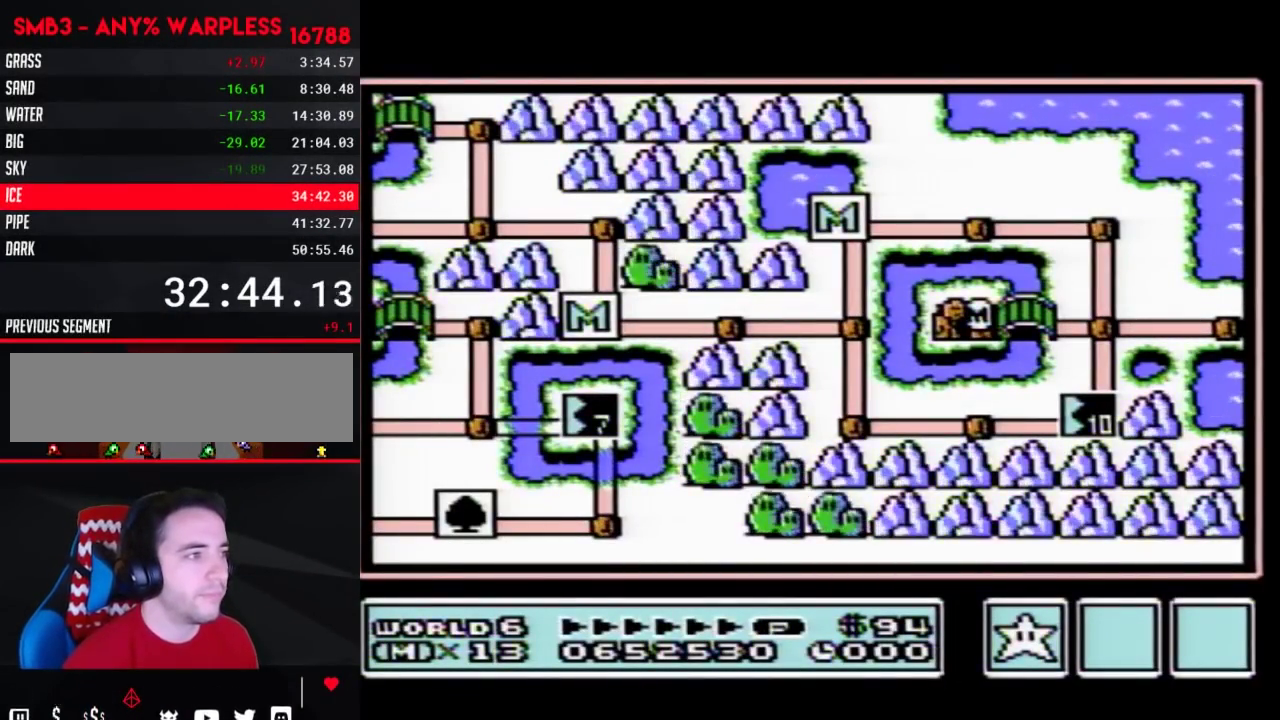
{"buttons": ["DPAD_RIGHT"], "events": [[417, "DPAD_RIGHT", "up"], [483, "DPAD_RIGHT", "down"]]}
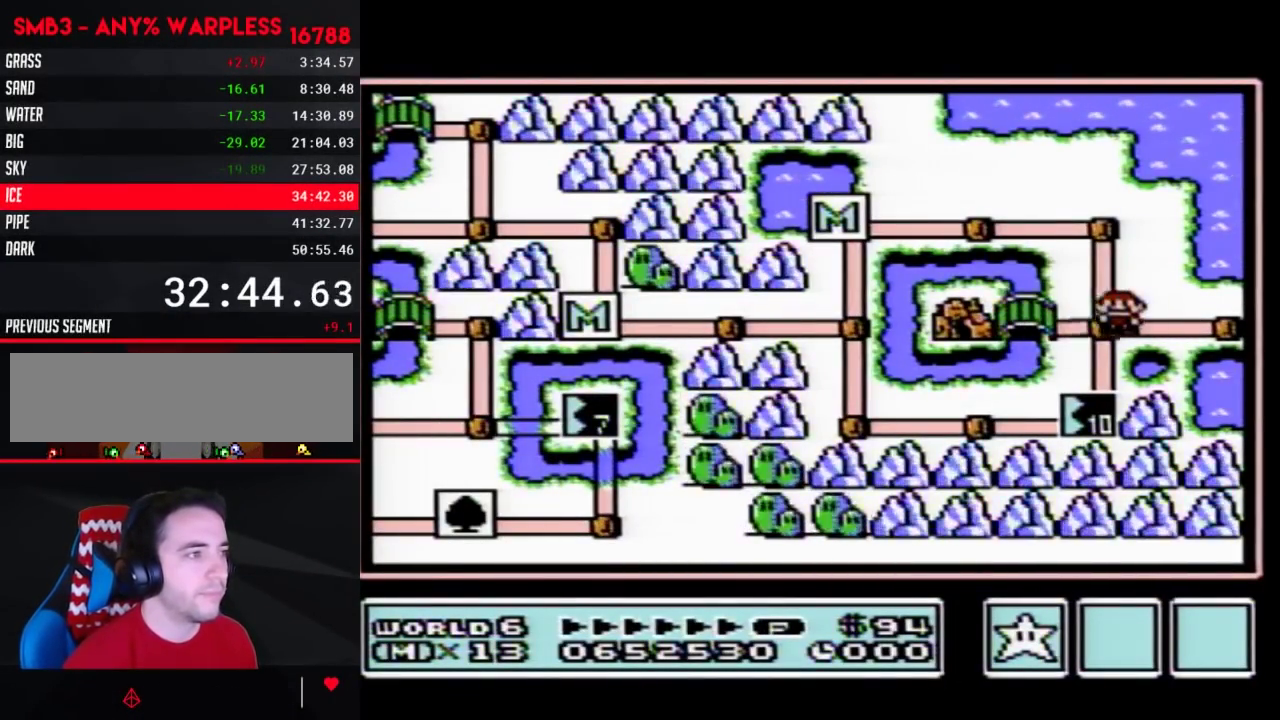
{"buttons": ["DPAD_RIGHT"], "events": []}
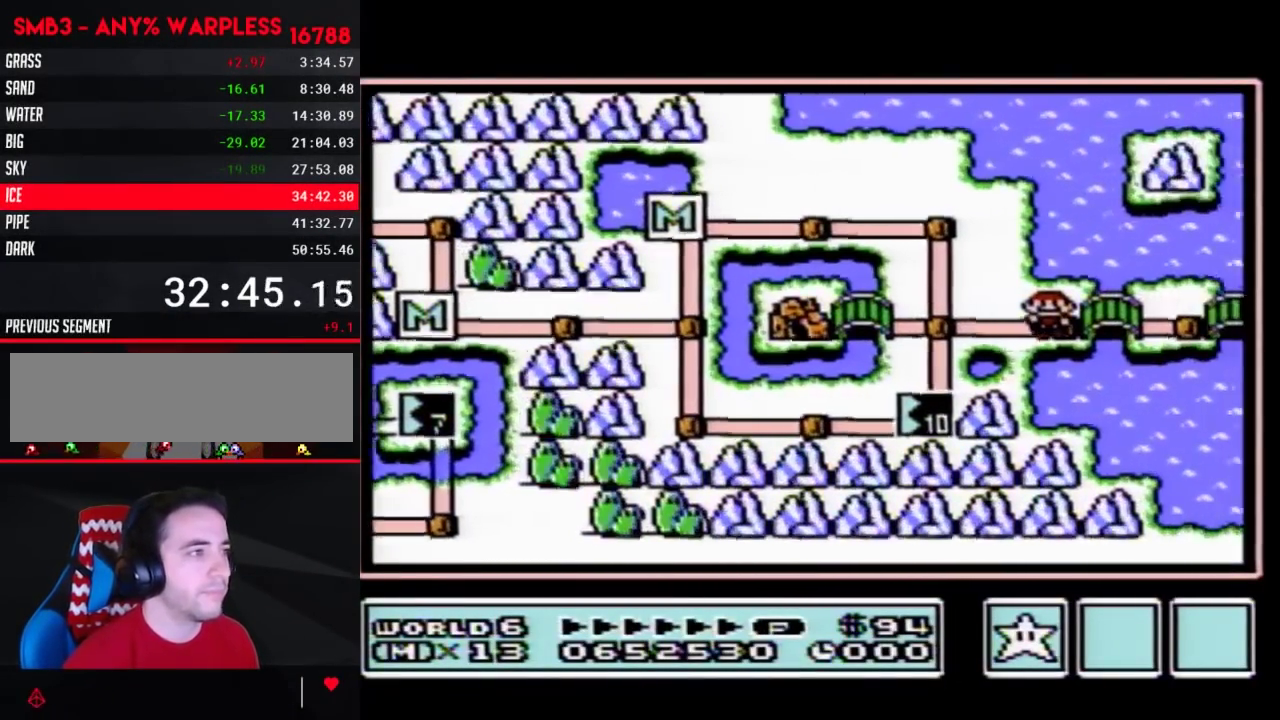
{"buttons": ["DPAD_RIGHT"], "events": []}
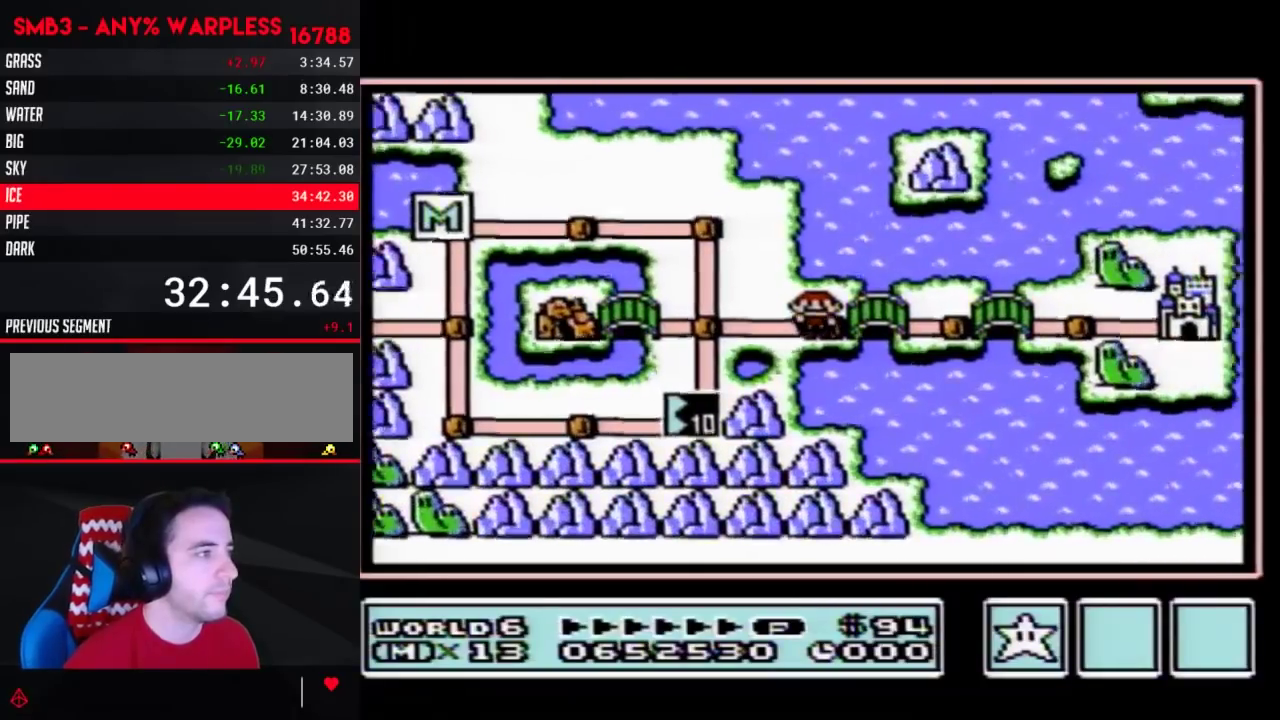
{"buttons": ["DPAD_RIGHT"], "events": []}
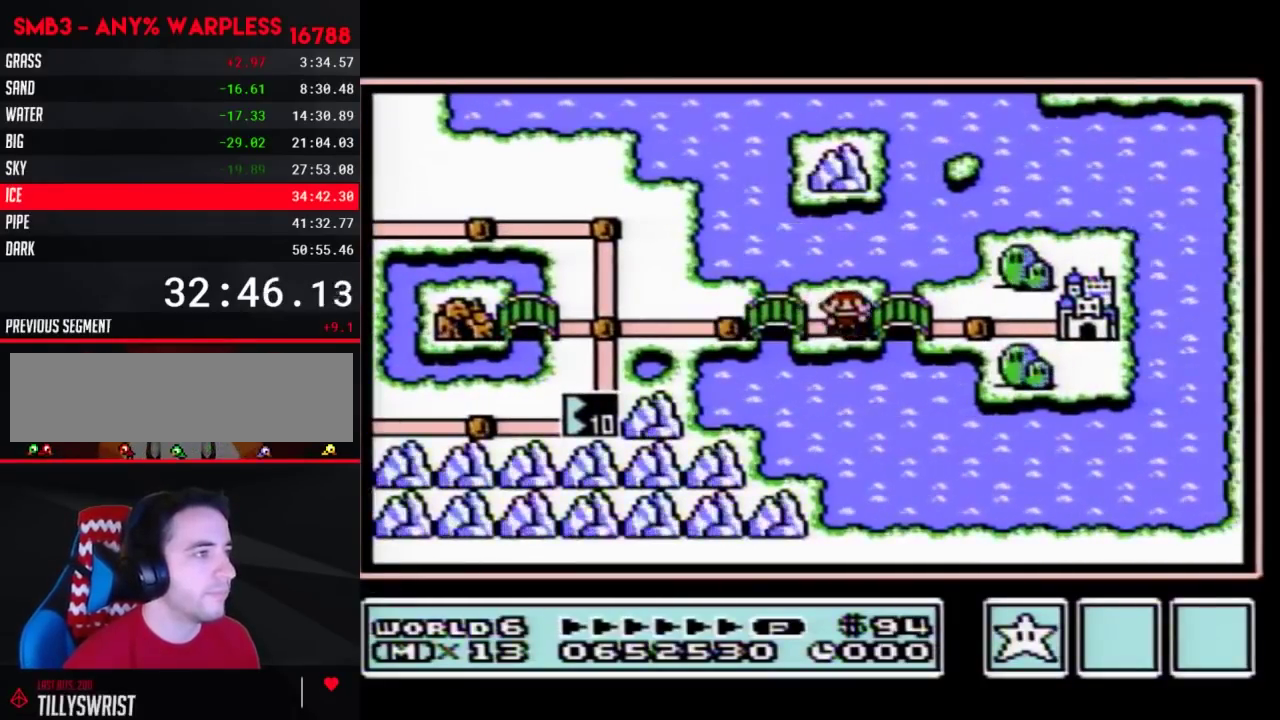
{"buttons": ["DPAD_RIGHT"], "events": []}
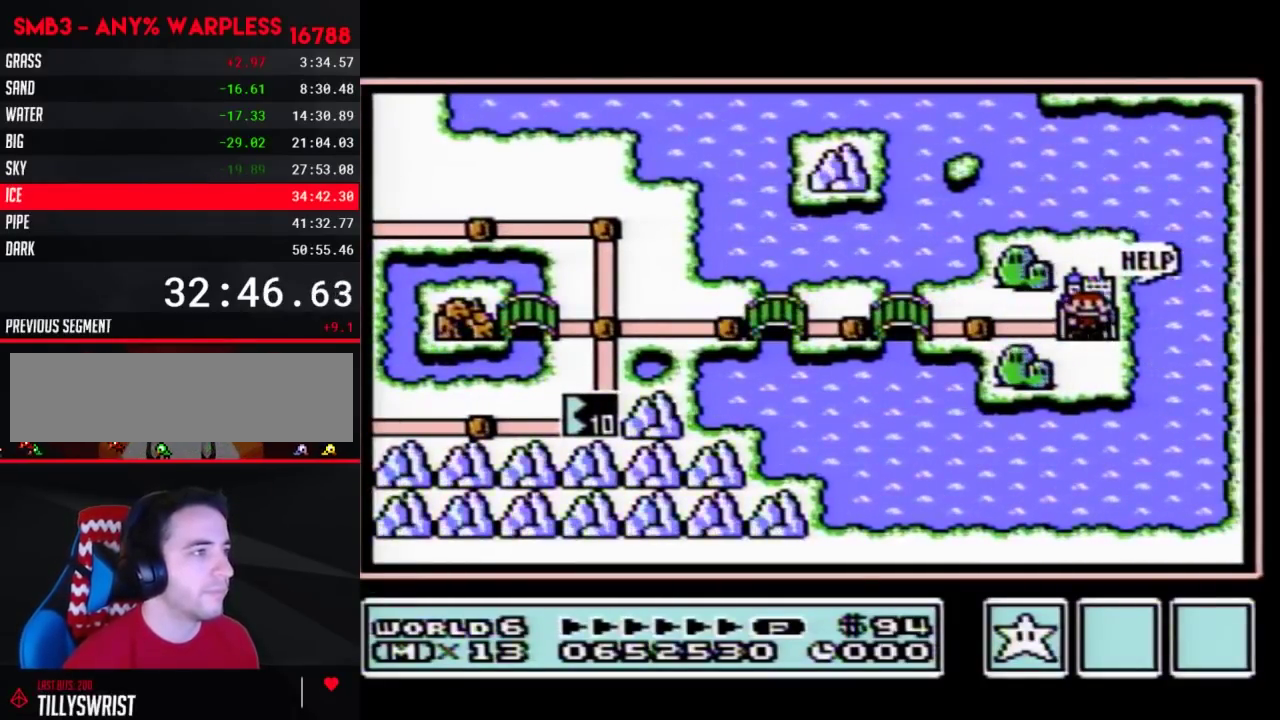
{"buttons": ["DPAD_RIGHT"], "events": []}
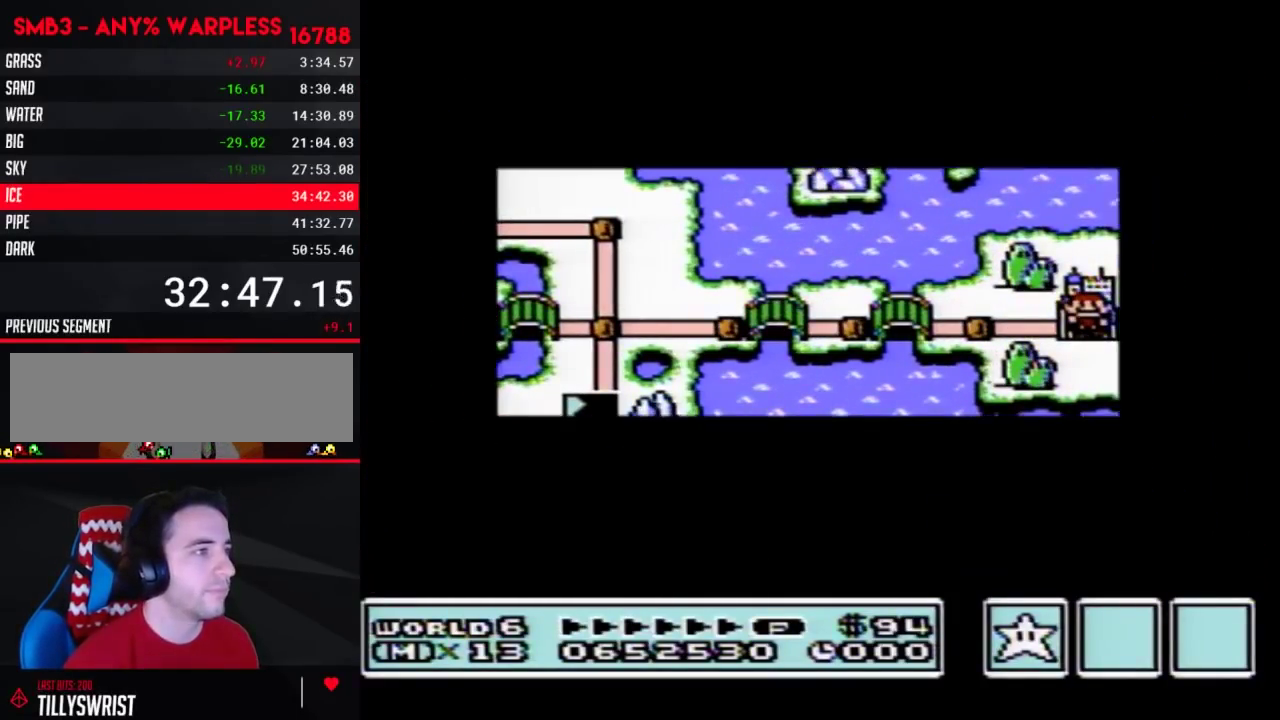
{"buttons": ["DPAD_RIGHT"], "events": []}
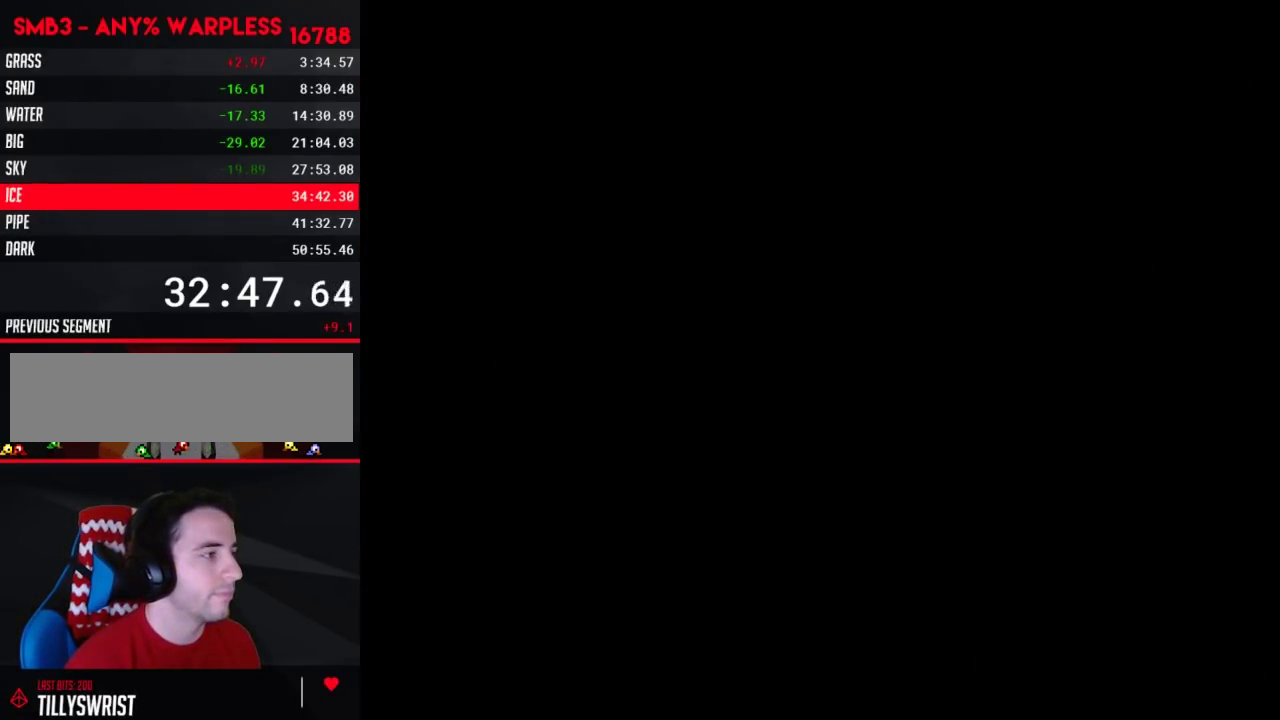
{"buttons": [], "events": [[17, "DPAD_RIGHT", "up"]]}
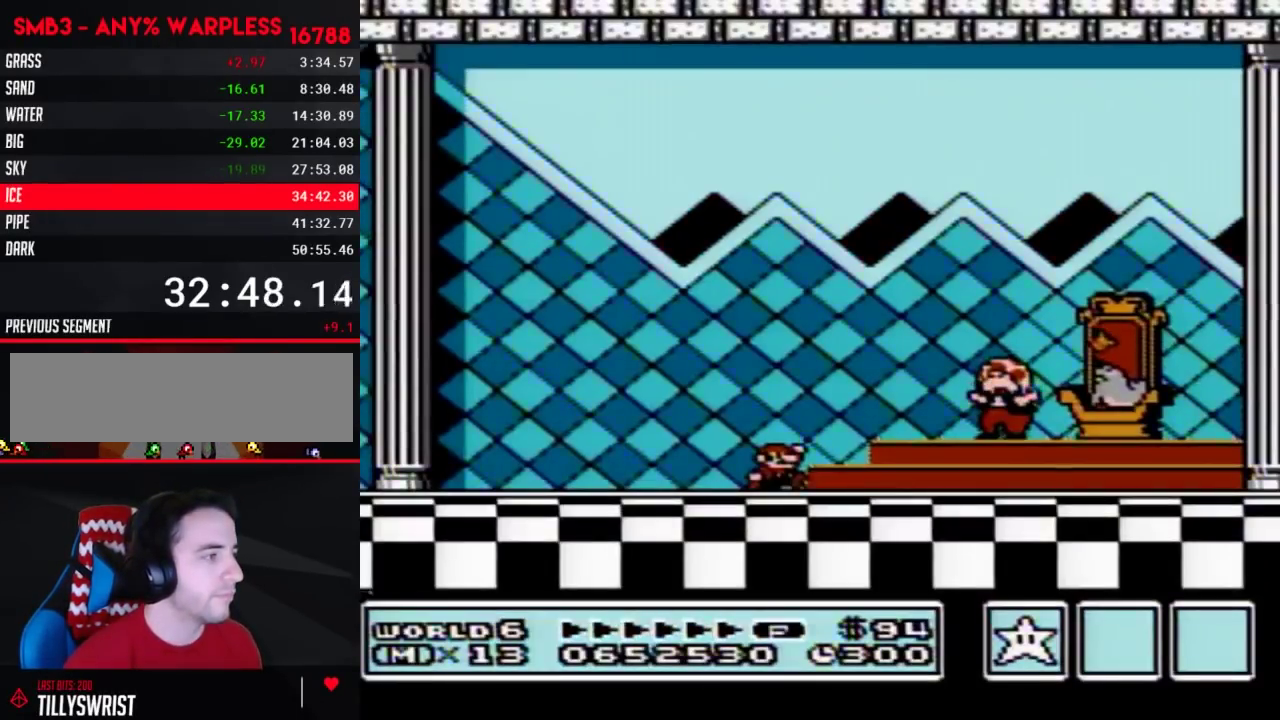
{"buttons": [], "events": []}
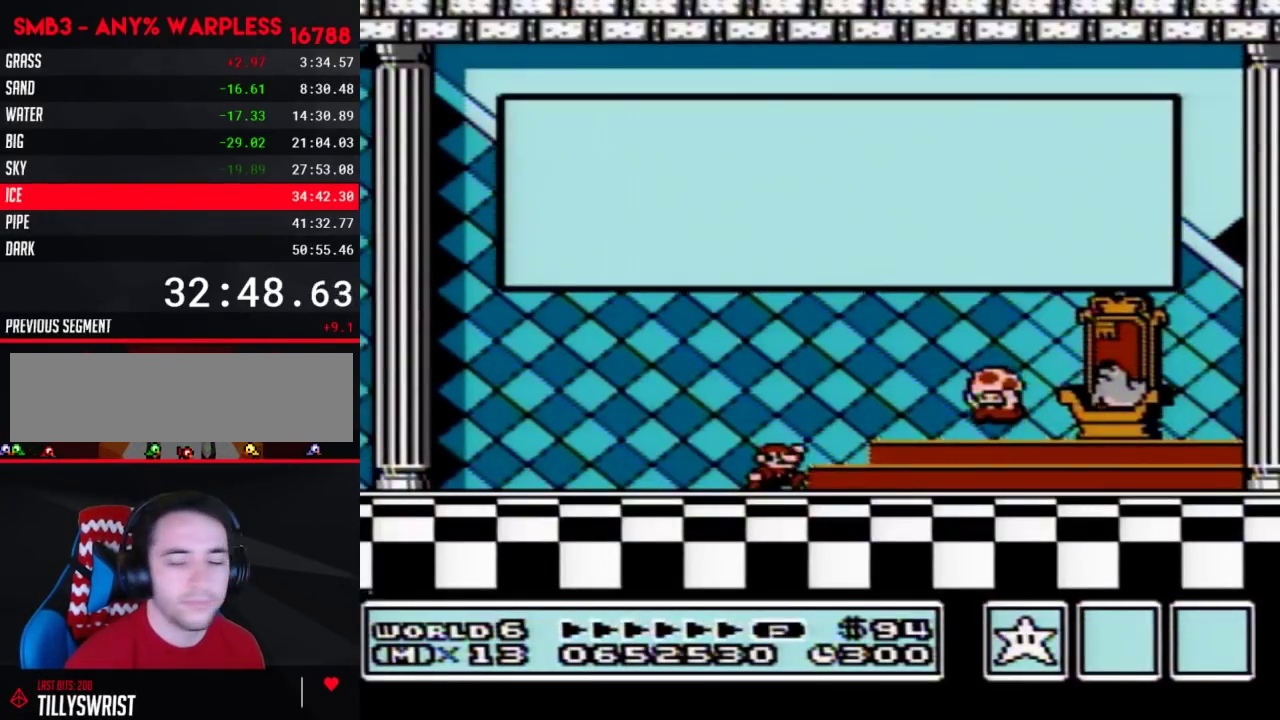
{"buttons": [], "events": []}
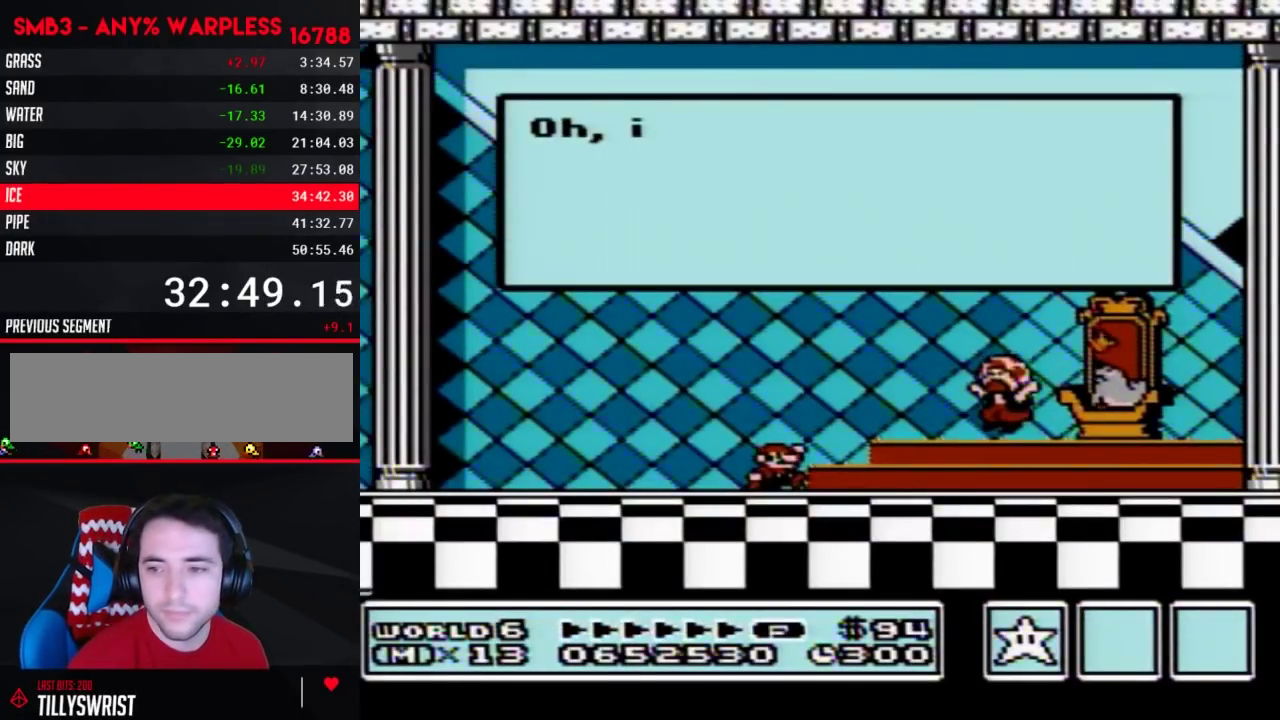
{"buttons": ["A"]}
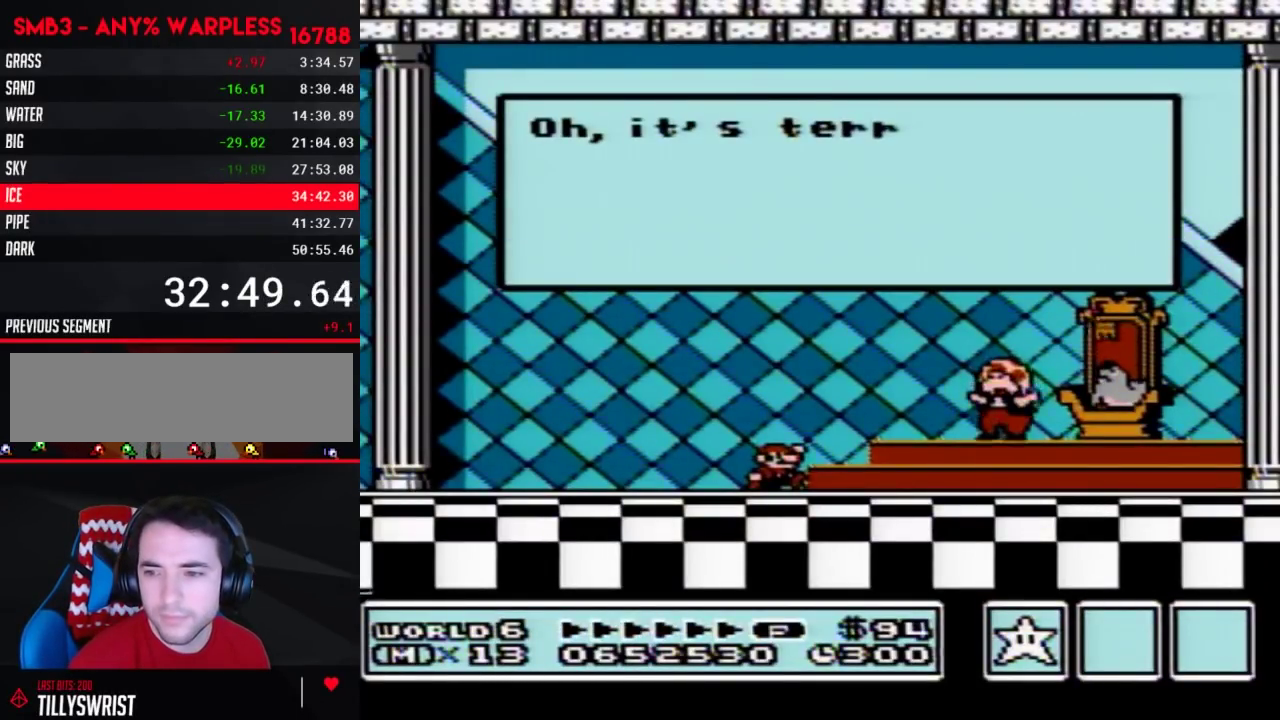
{"buttons": []}